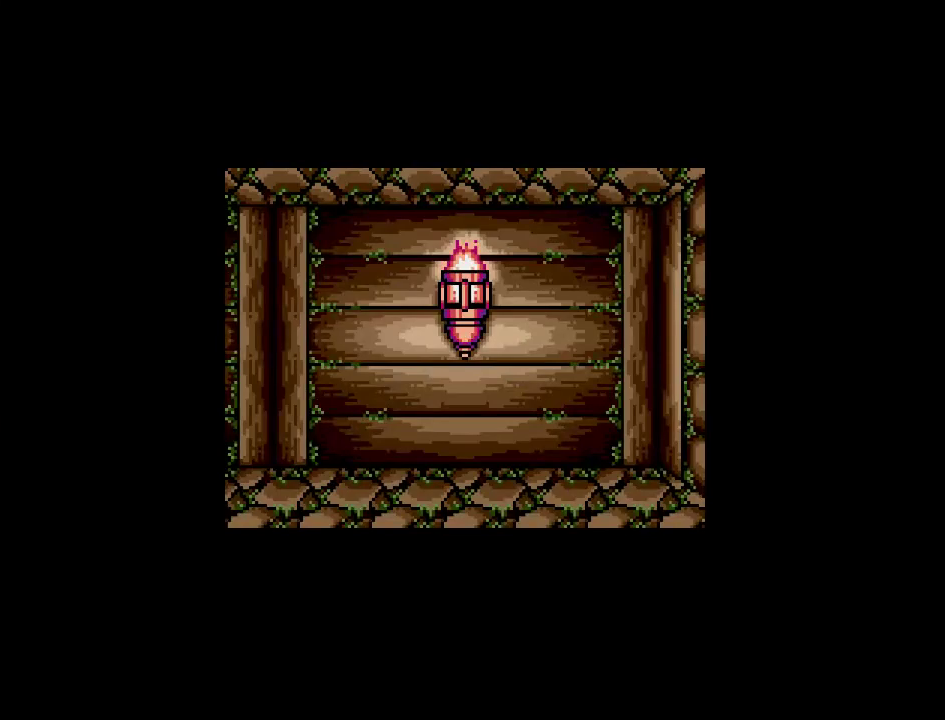
Gameplay with a controller (Nintendo layout); each line is a JSON object with the inputs held at the frame after it. "events" lists button and stick changes between this image and that frame as [ms after this image, input, new state], when the widget could be followed in between. Not read: L3 R3.
{"buttons": ["DPAD_UP"], "events": [[117, "DPAD_LEFT", "up"], [367, "DPAD_UP", "down"]]}
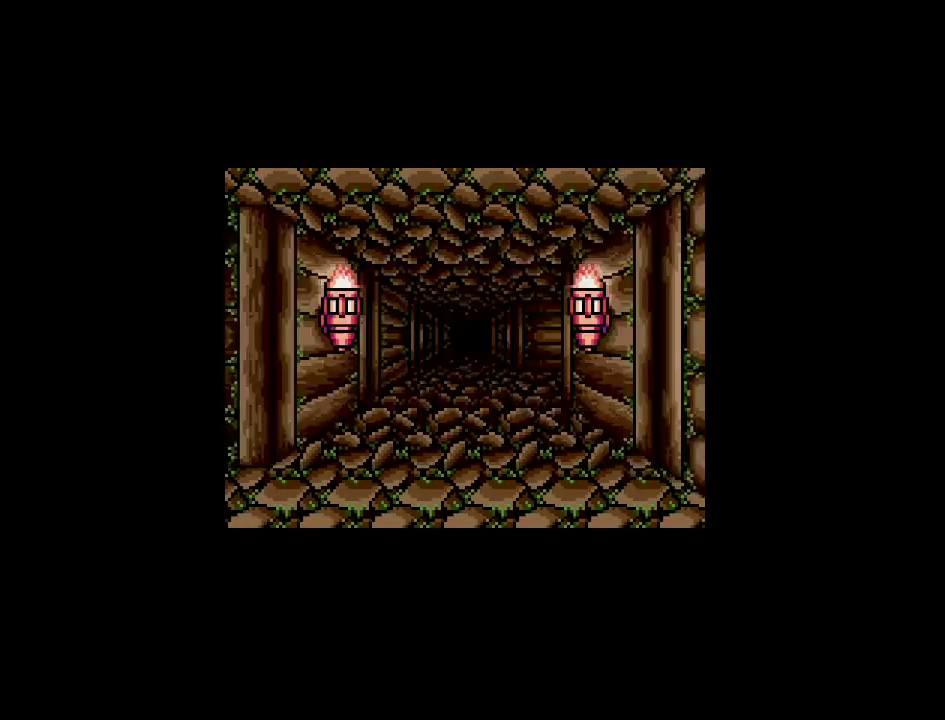
{"buttons": ["DPAD_UP"], "events": []}
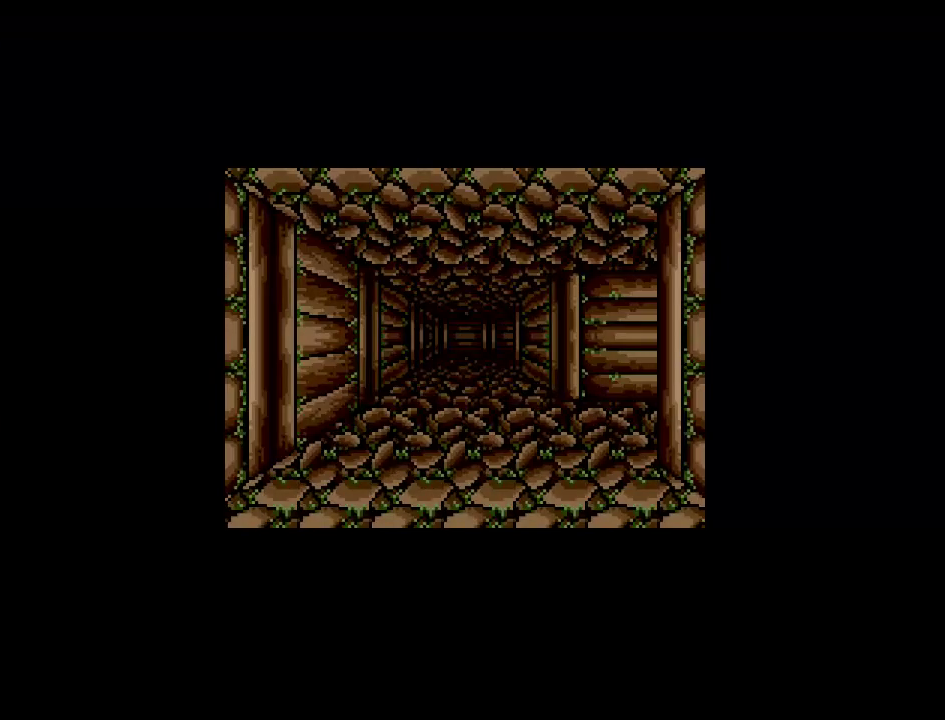
{"buttons": [], "events": [[317, "DPAD_UP", "up"]]}
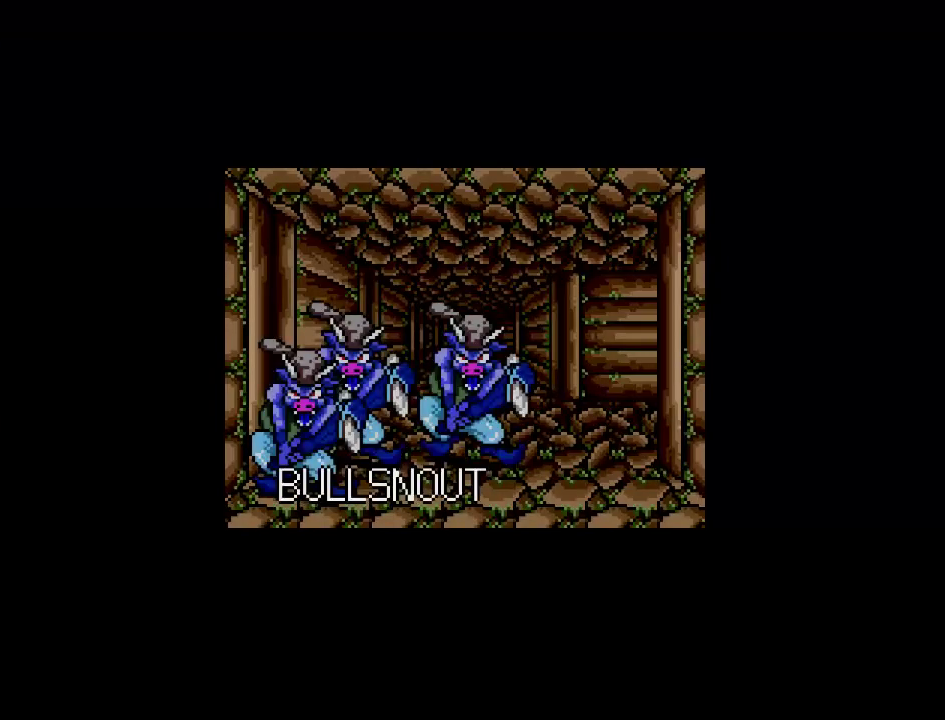
{"buttons": [], "events": []}
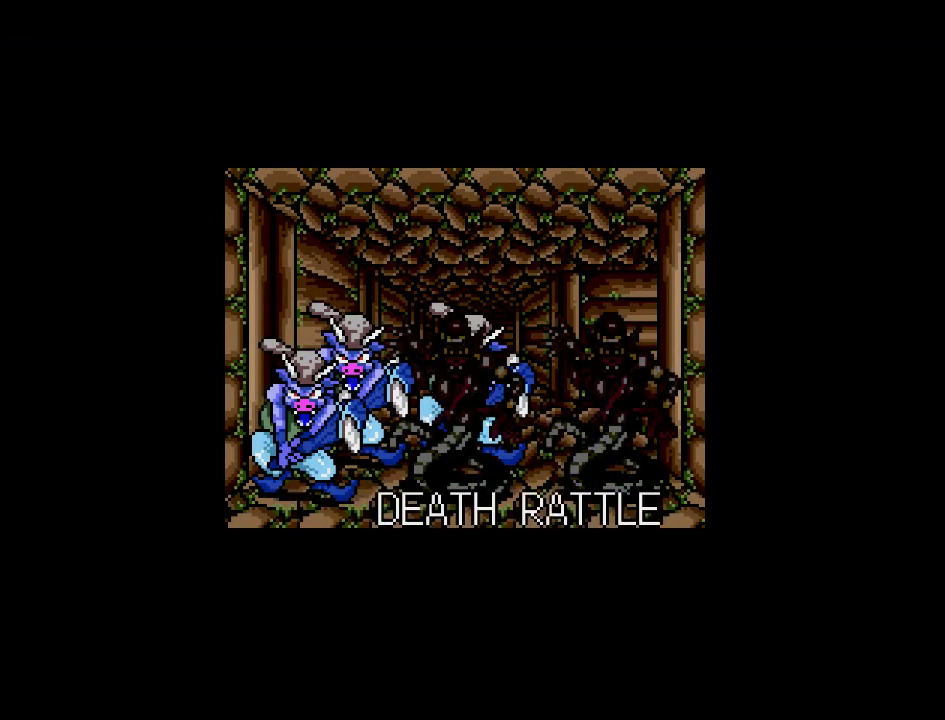
{"buttons": ["A"], "events": [[450, "A", "down"]]}
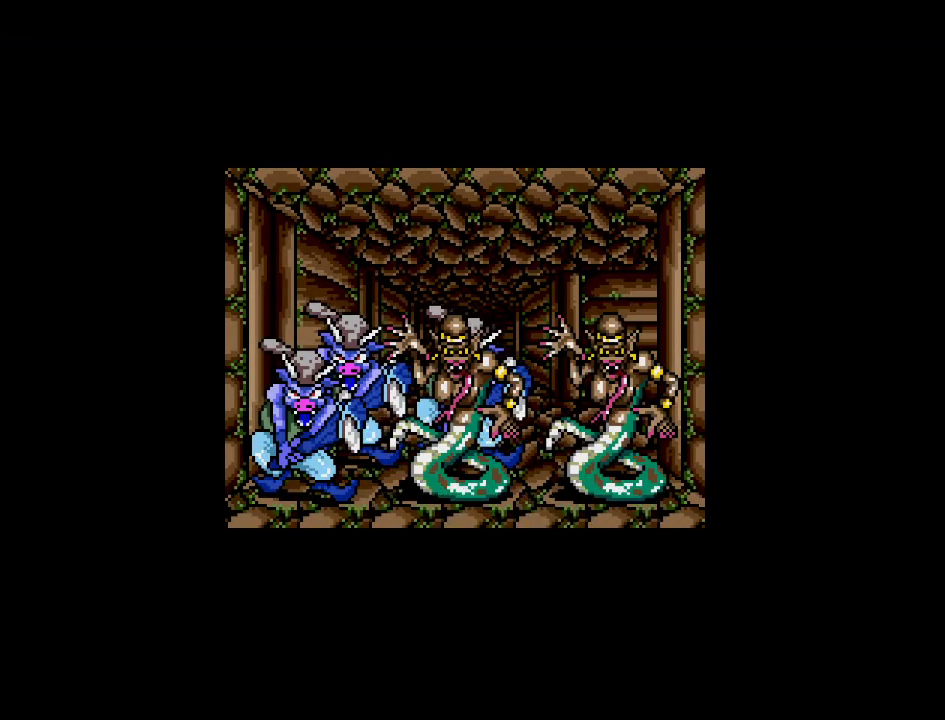
{"buttons": [], "events": [[150, "A", "up"]]}
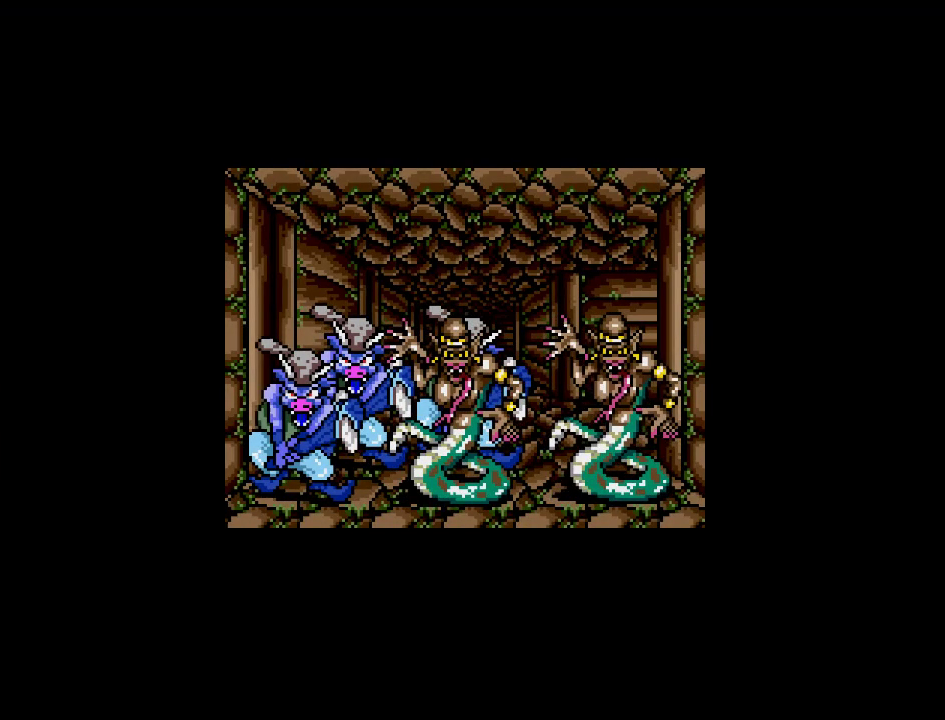
{"buttons": [], "events": []}
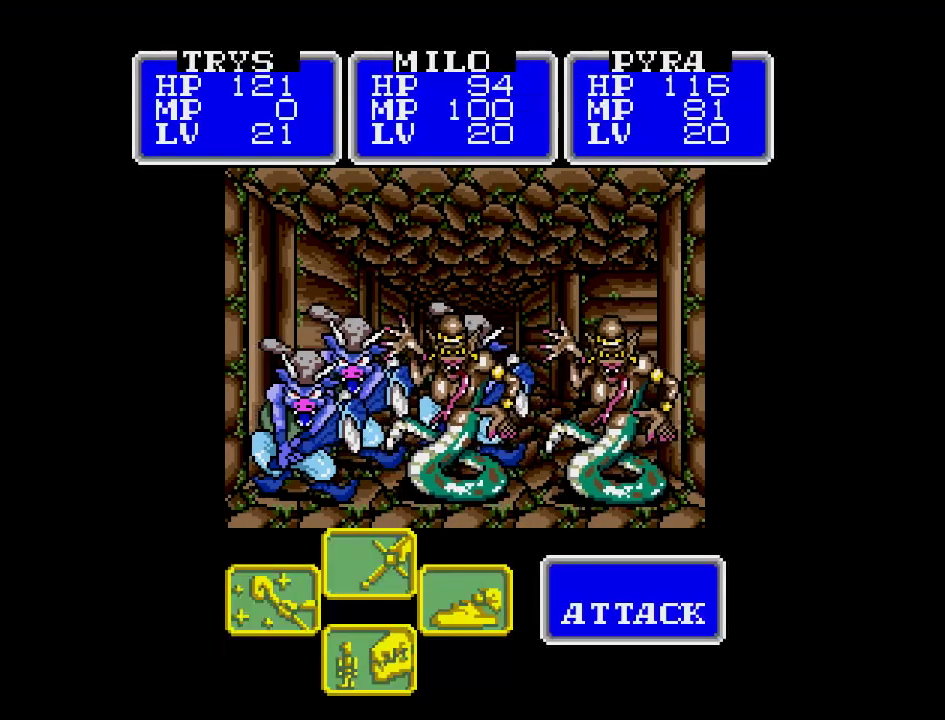
{"buttons": ["A"], "events": [[433, "A", "down"]]}
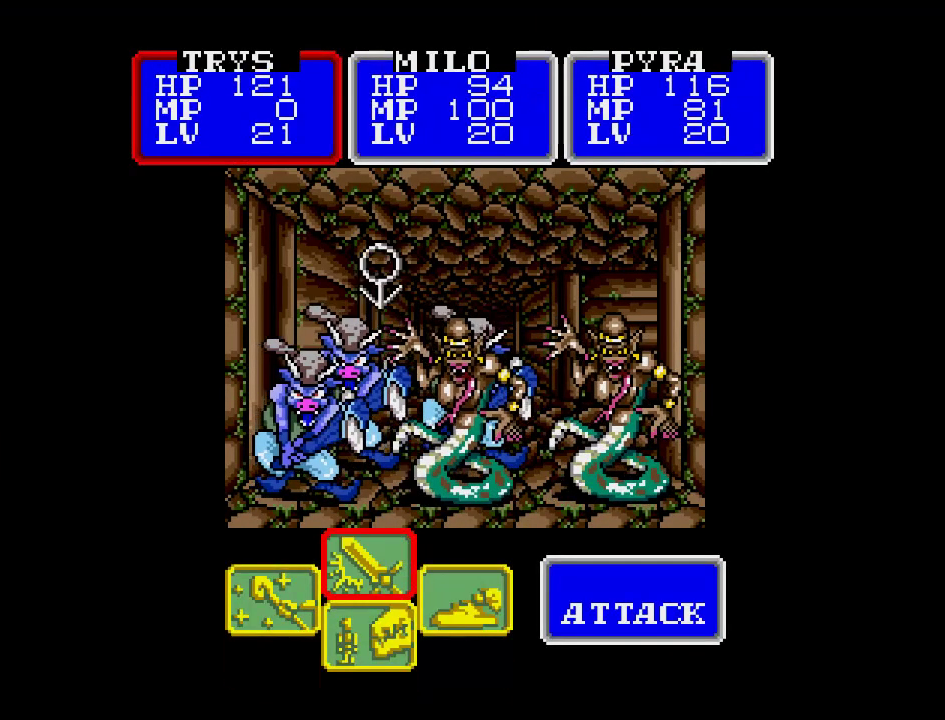
{"buttons": [], "events": [[133, "A", "up"], [250, "DPAD_RIGHT", "down"], [383, "DPAD_RIGHT", "up"]]}
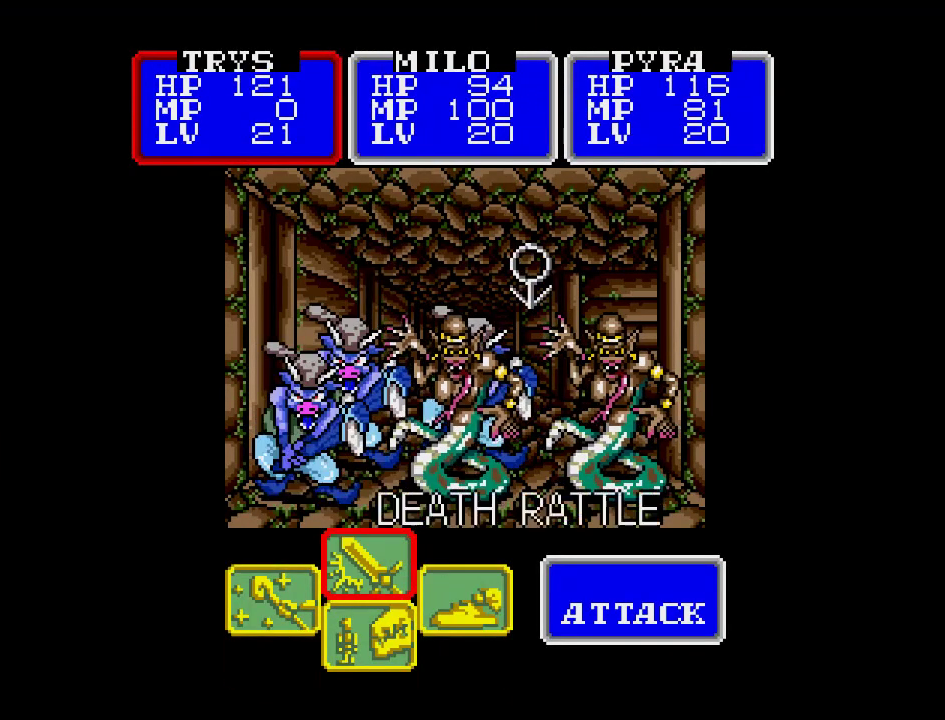
{"buttons": [], "events": [[300, "A", "down"], [450, "A", "up"]]}
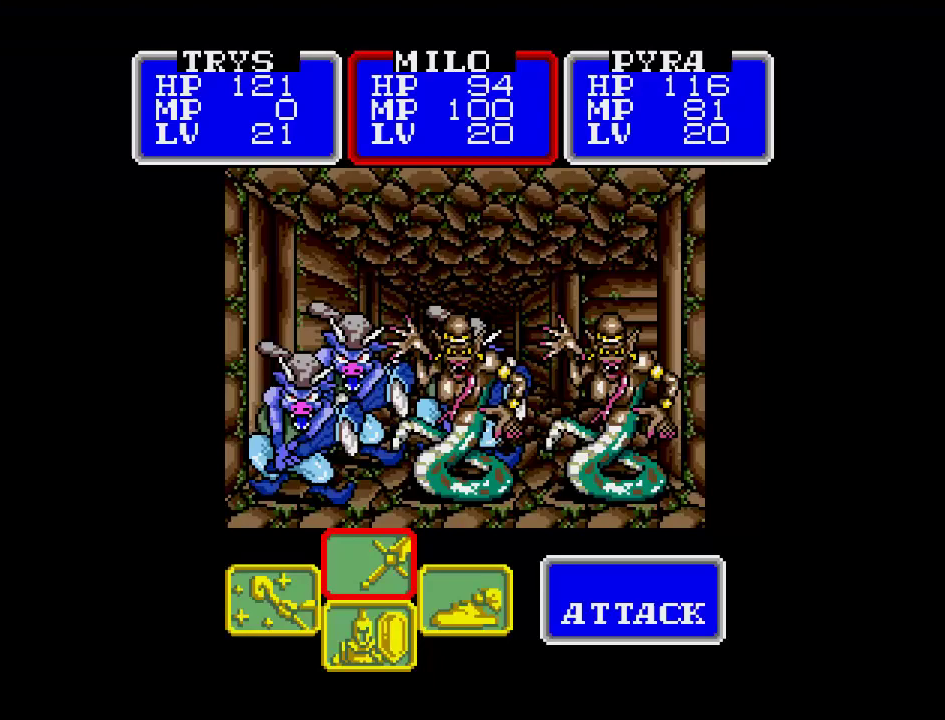
{"buttons": ["DPAD_RIGHT"], "events": [[150, "A", "down"], [300, "A", "up"], [367, "DPAD_RIGHT", "down"]]}
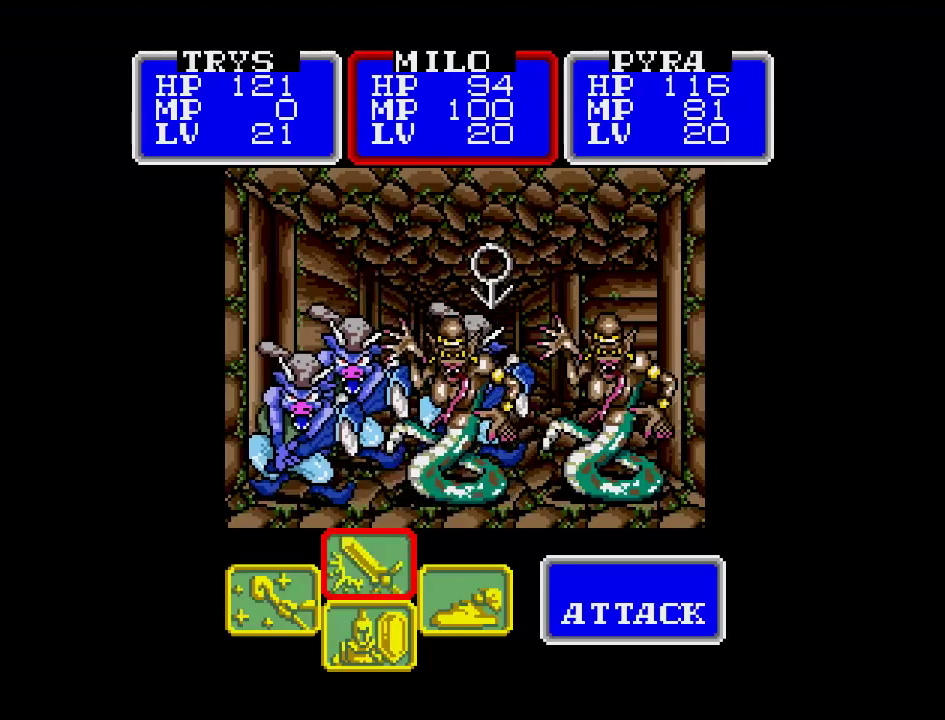
{"buttons": [], "events": [[17, "DPAD_RIGHT", "up"], [233, "A", "down"], [383, "A", "up"]]}
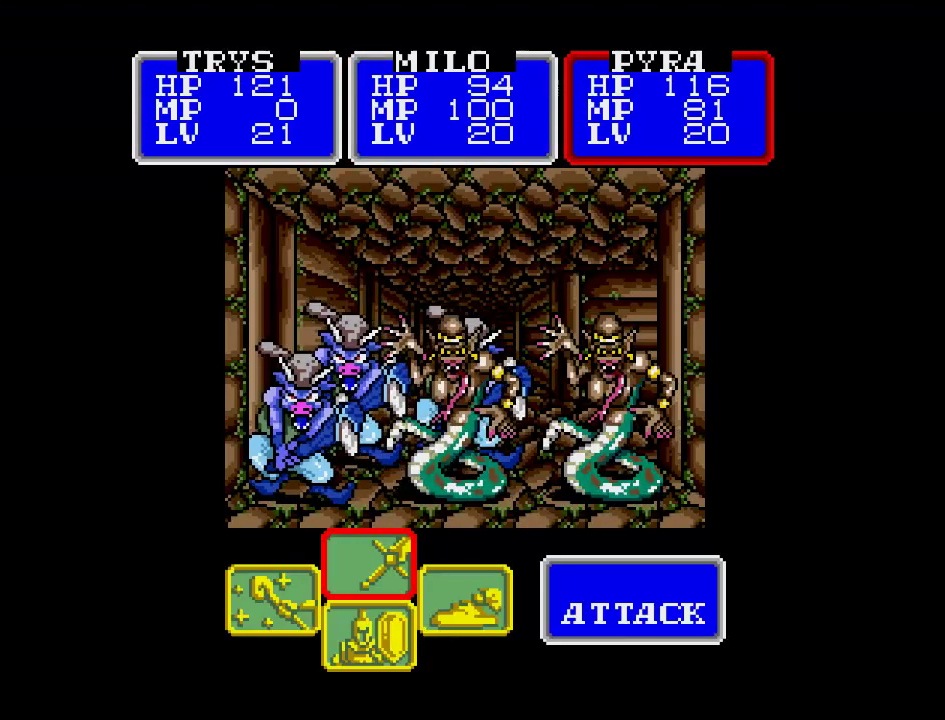
{"buttons": [], "events": [[50, "A", "down"], [217, "A", "up"]]}
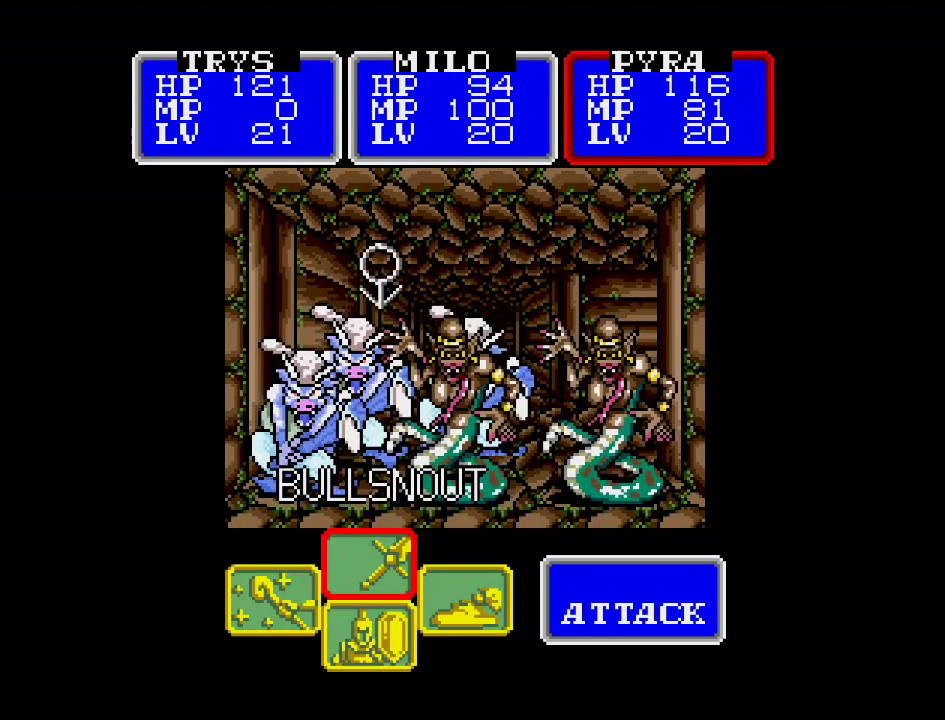
{"buttons": [], "events": [[17, "A", "down"], [183, "A", "up"]]}
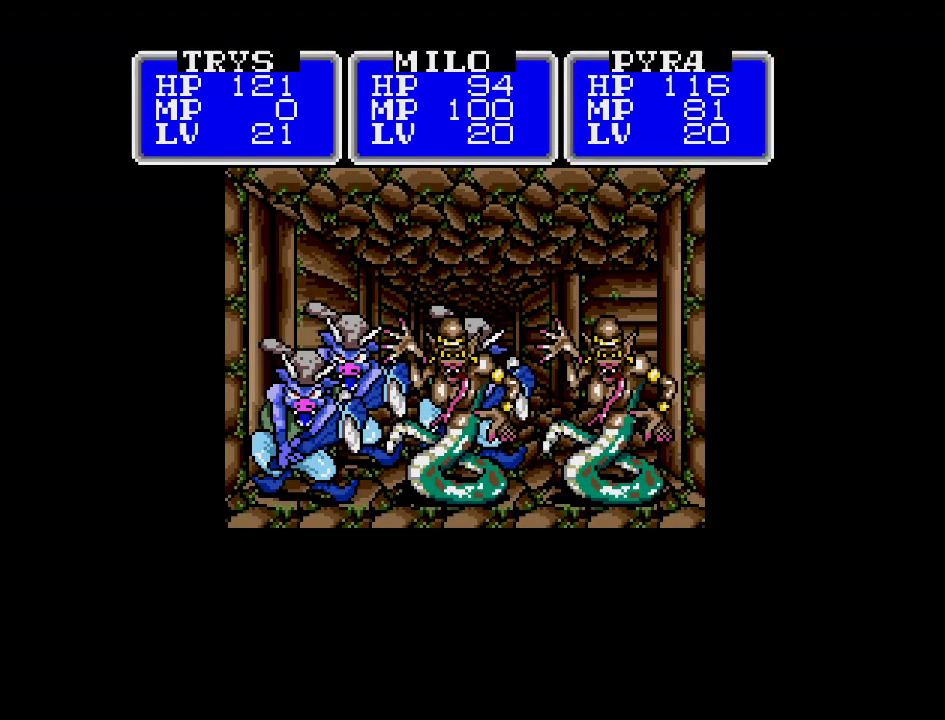
{"buttons": ["A"], "events": [[17, "A", "down"]]}
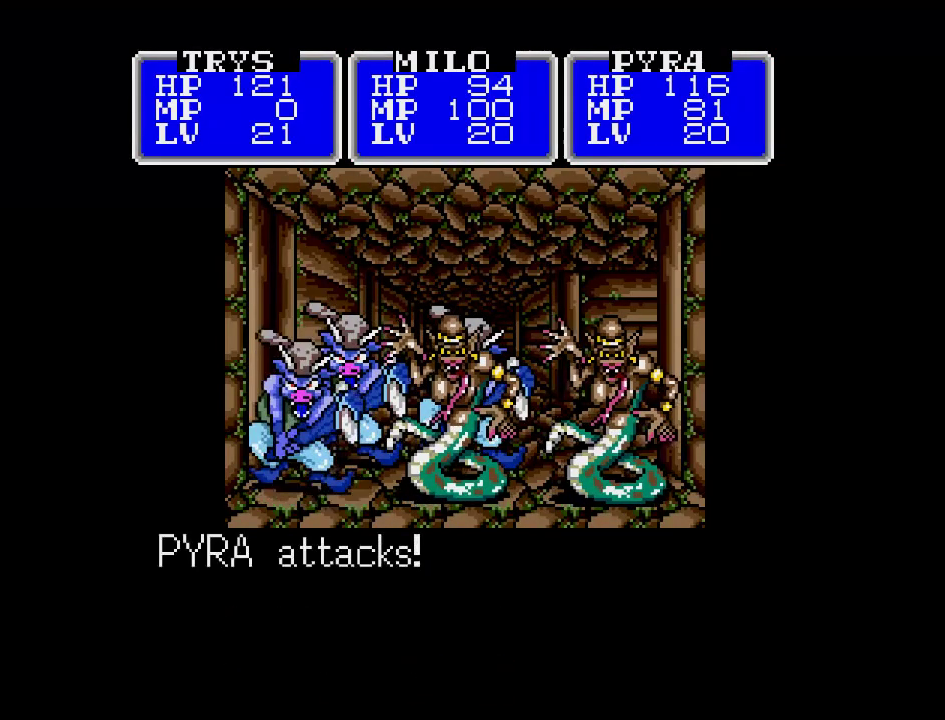
{"buttons": ["A"], "events": []}
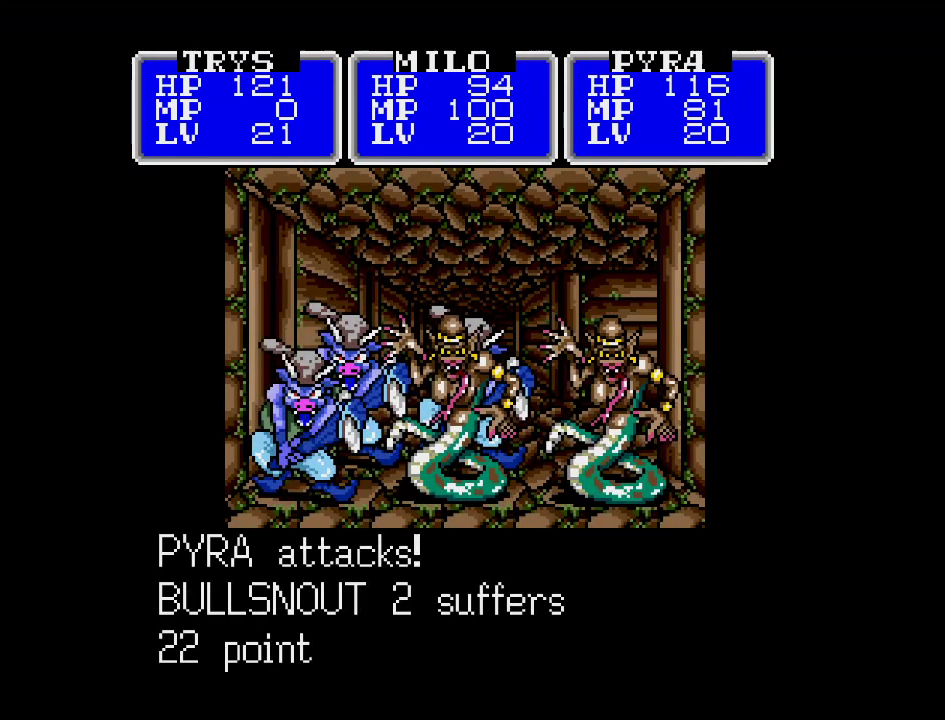
{"buttons": [], "events": [[217, "A", "up"]]}